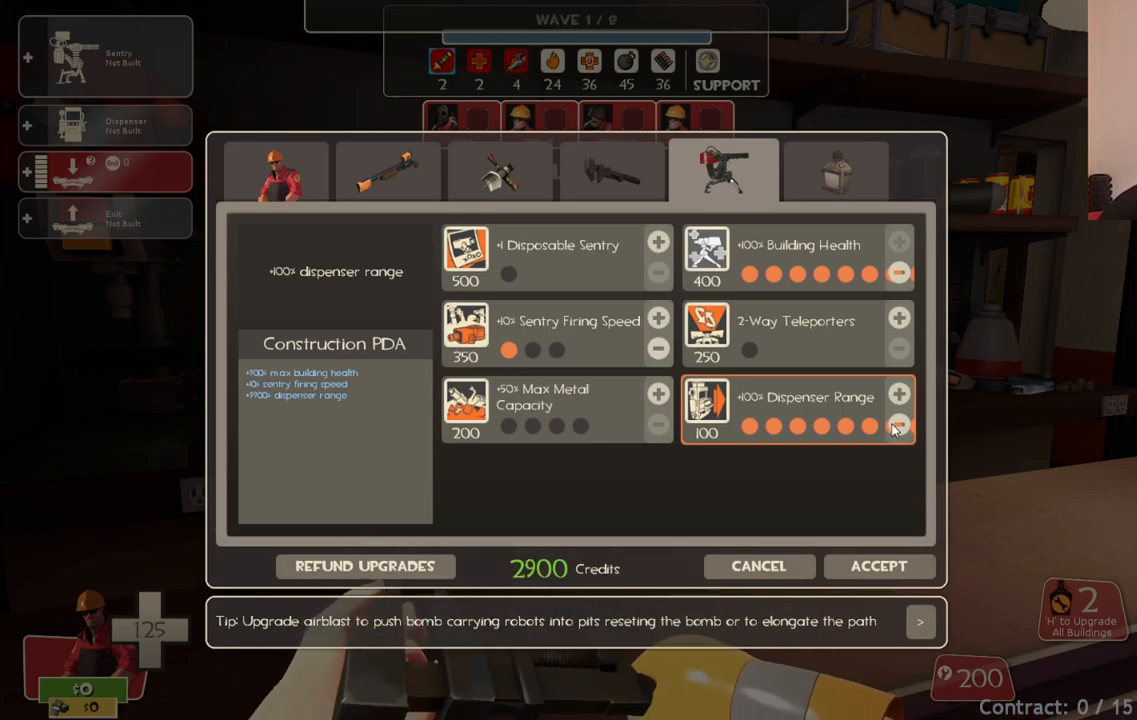
Gameplay with a controller (PlayStation layout); each line is a JSON object with the inputs held at the frame after it. "events" lists button and stick changes between this image and that frame as [ms after this image, input, new state], when the widget could be followed in between.
{"buttons": ["R2"], "left_stick": "center", "right_stick": "center", "events": [[17, "R2", "down"], [83, "R2", "up"], [150, "R2", "down"], [233, "R2", "up"], [317, "R2", "down"], [383, "R2", "up"], [450, "R2", "down"]]}
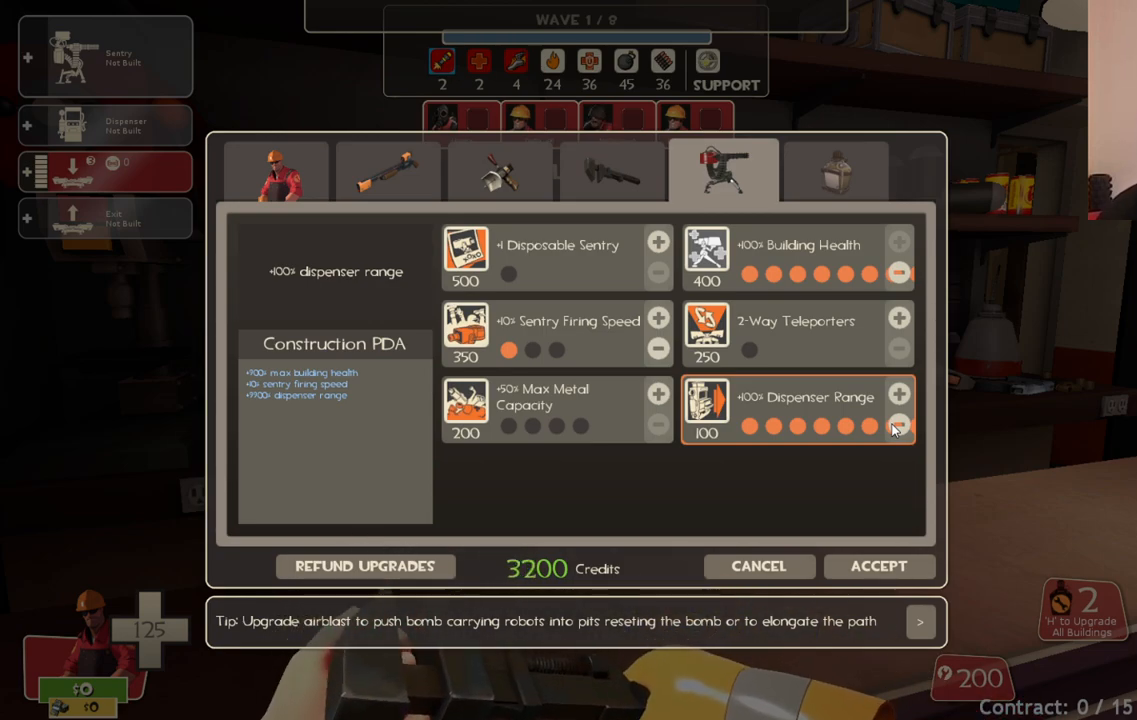
{"buttons": [], "left_stick": "center", "right_stick": "center", "events": [[50, "R2", "up"], [100, "R2", "down"], [183, "R2", "up"], [250, "R2", "down"], [317, "R2", "up"], [383, "R2", "down"], [467, "R2", "up"]]}
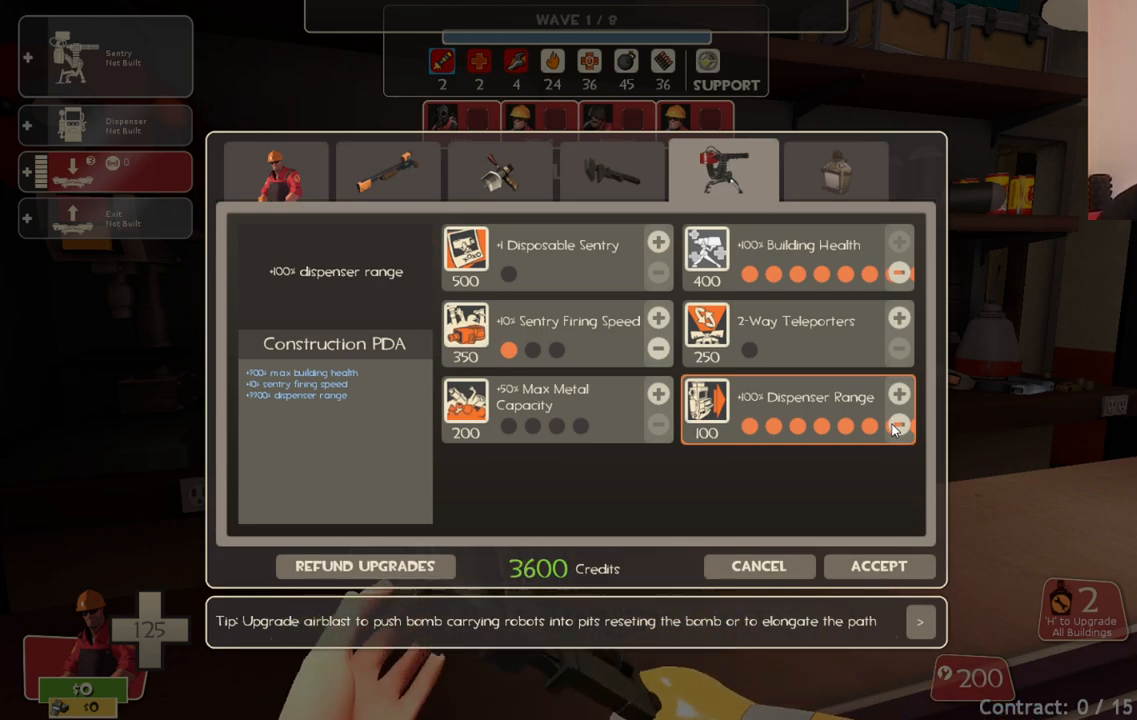
{"buttons": ["R2"], "left_stick": "center", "right_stick": "center", "events": [[33, "R2", "down"], [117, "R2", "up"], [200, "R2", "down"], [283, "R2", "up"], [350, "R2", "down"], [417, "R2", "up"], [500, "R2", "down"]]}
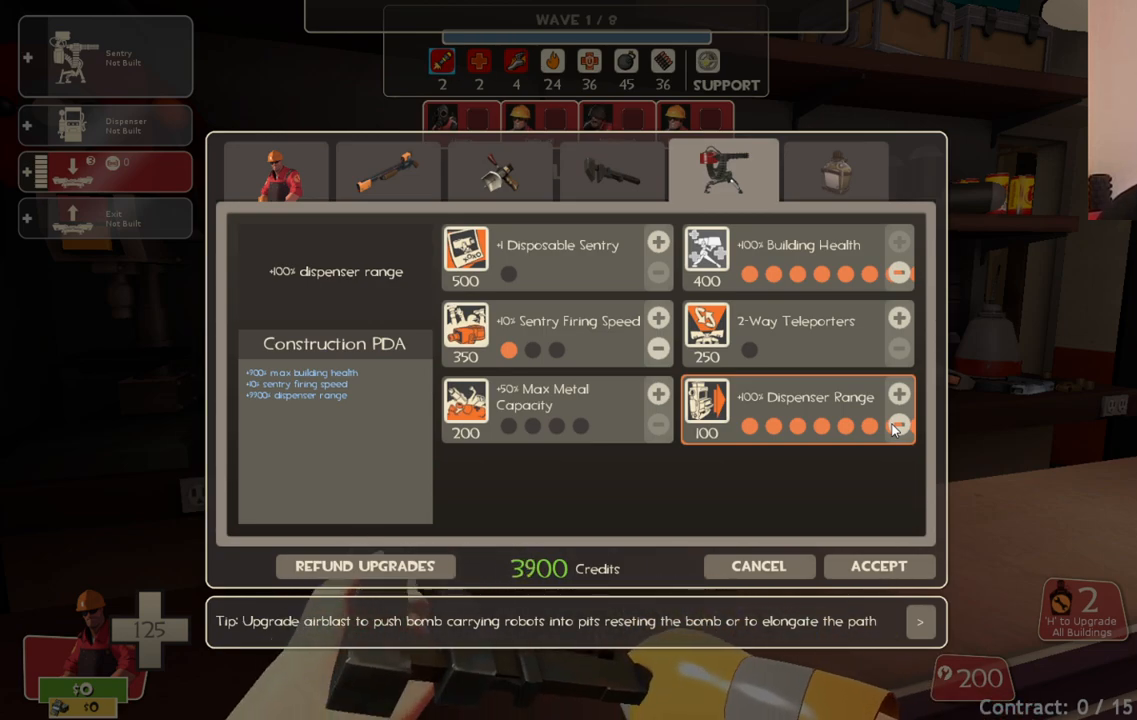
{"buttons": ["R2"], "left_stick": "center", "right_stick": "center", "events": [[83, "R2", "up"], [150, "R2", "down"], [233, "R2", "up"], [317, "R2", "down"], [400, "R2", "up"], [467, "R2", "down"]]}
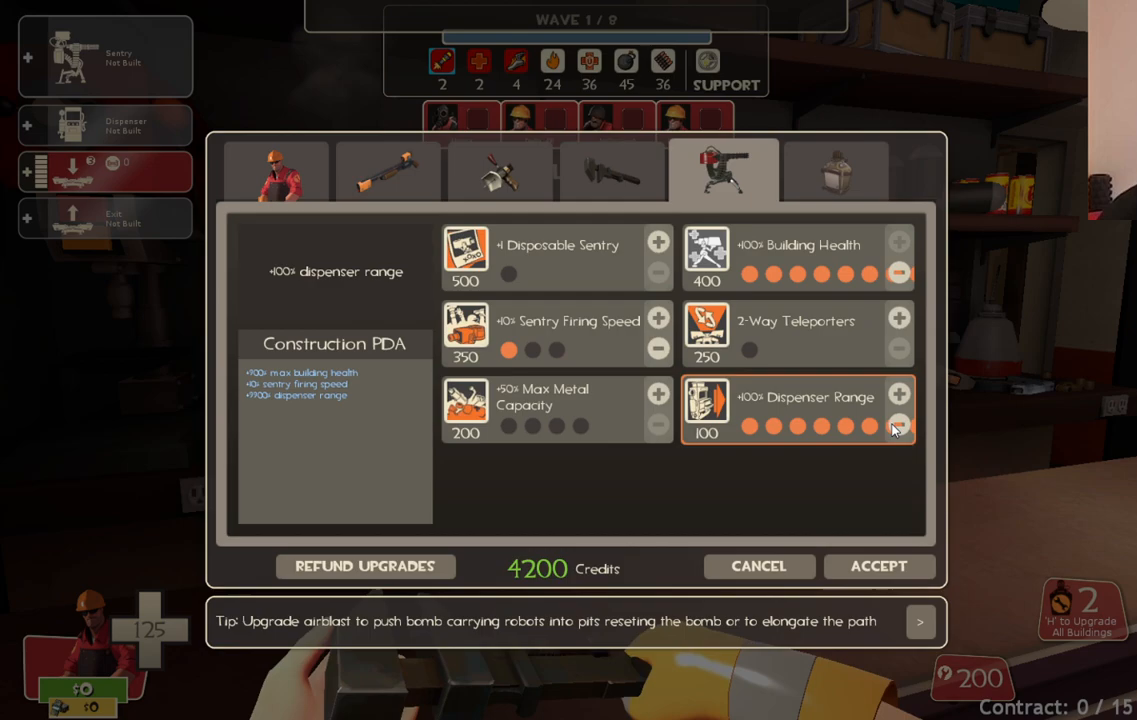
{"buttons": ["R2"], "left_stick": "center", "right_stick": "center", "events": [[67, "R2", "up"], [133, "R2", "down"], [217, "R2", "up"], [300, "R2", "down"], [383, "R2", "up"], [450, "R2", "down"]]}
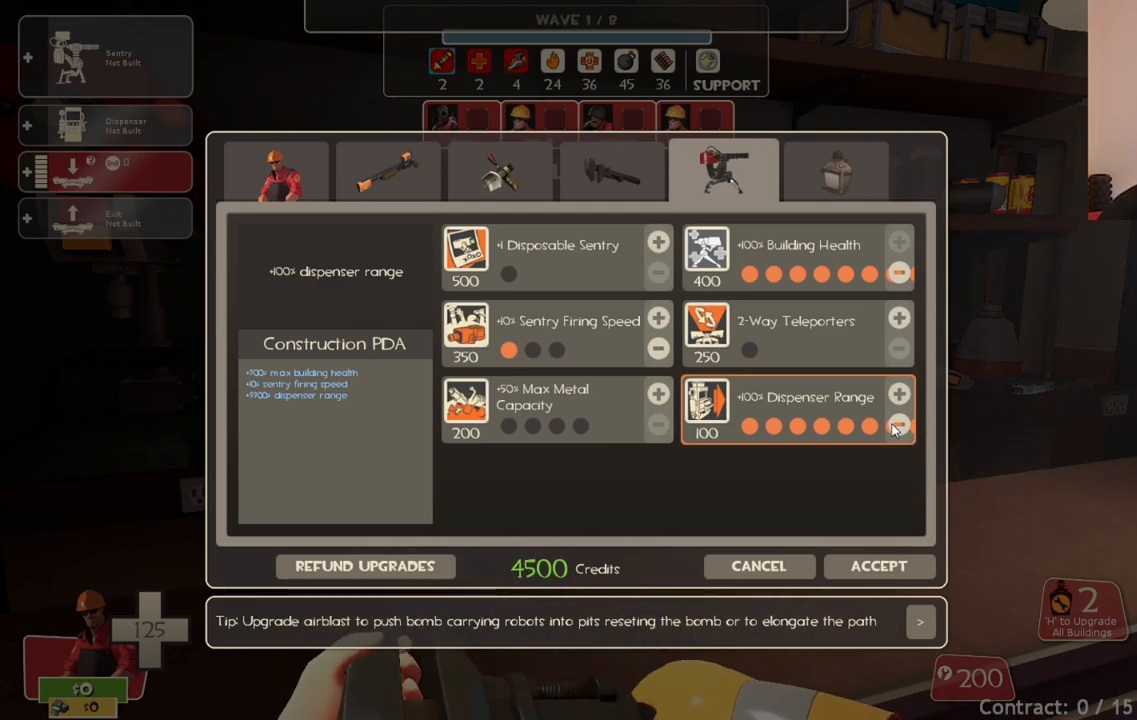
{"buttons": ["R2"], "left_stick": "center", "right_stick": "center", "events": [[50, "R2", "up"], [117, "R2", "down"], [200, "R2", "up"], [283, "R2", "down"], [367, "R2", "up"], [433, "R2", "down"]]}
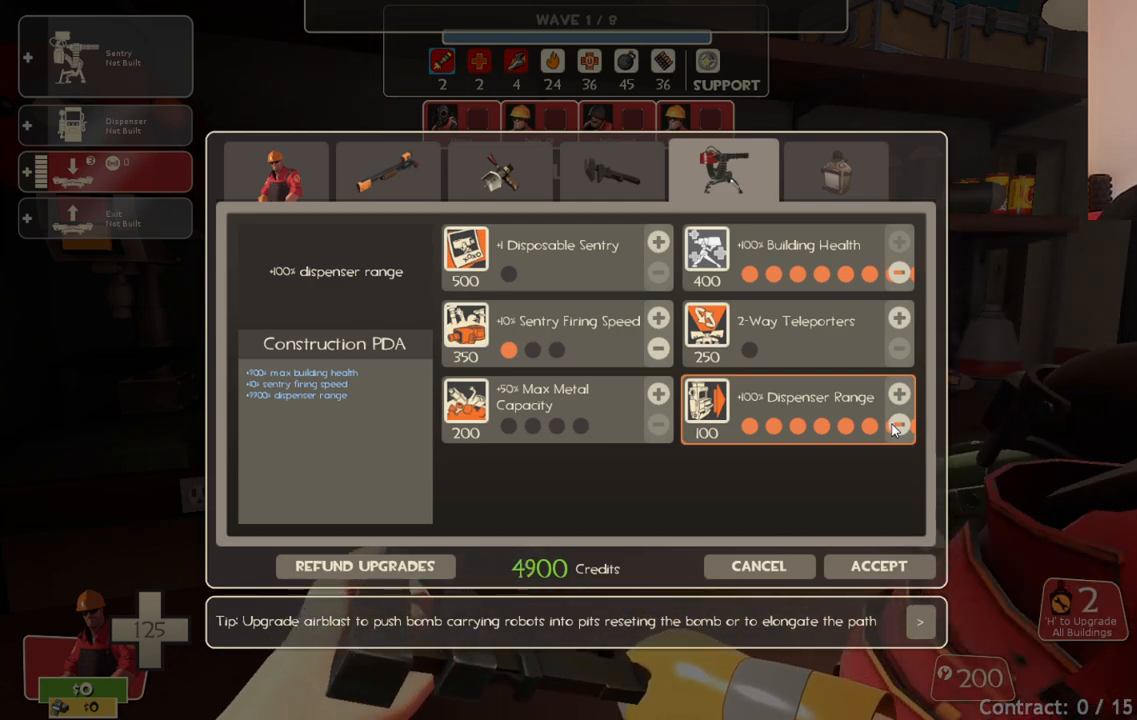
{"buttons": [], "left_stick": "center", "right_stick": "center", "events": [[17, "R2", "up"], [67, "R2", "down"], [167, "R2", "up"], [233, "R2", "down"], [317, "R2", "up"], [383, "R2", "down"], [467, "R2", "up"]]}
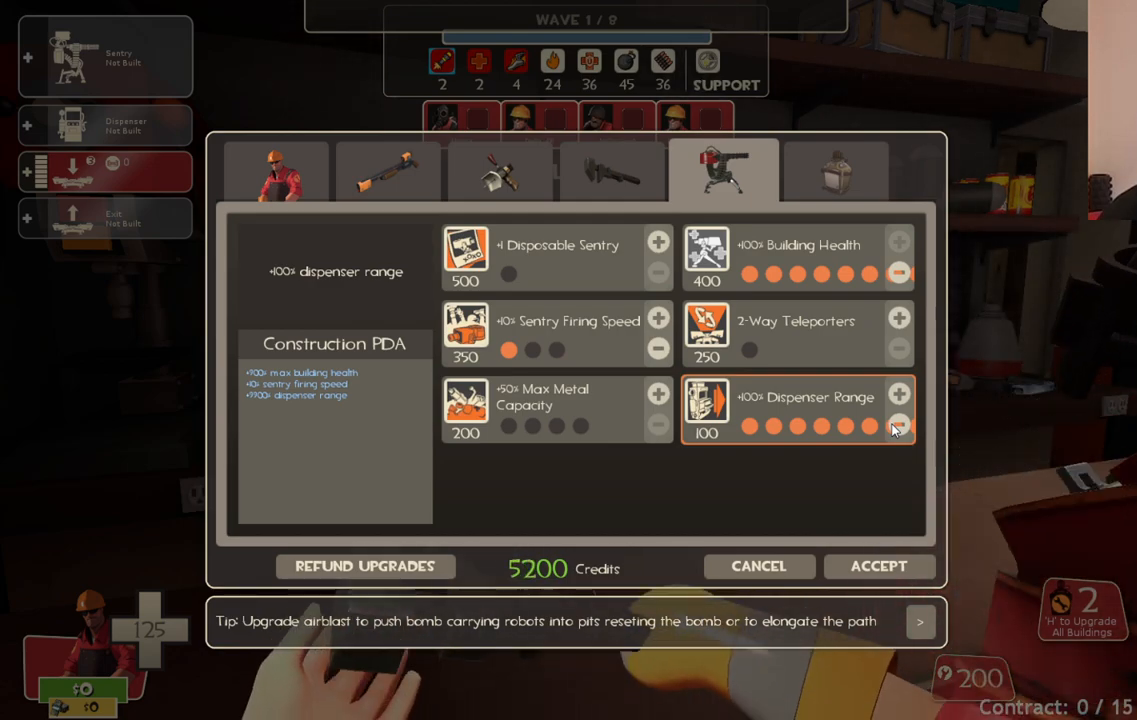
{"buttons": ["R2"], "left_stick": "center", "right_stick": "center", "events": [[33, "R2", "down"], [117, "R2", "up"], [200, "R2", "down"], [283, "R2", "up"], [350, "R2", "down"], [433, "R2", "up"], [500, "R2", "down"]]}
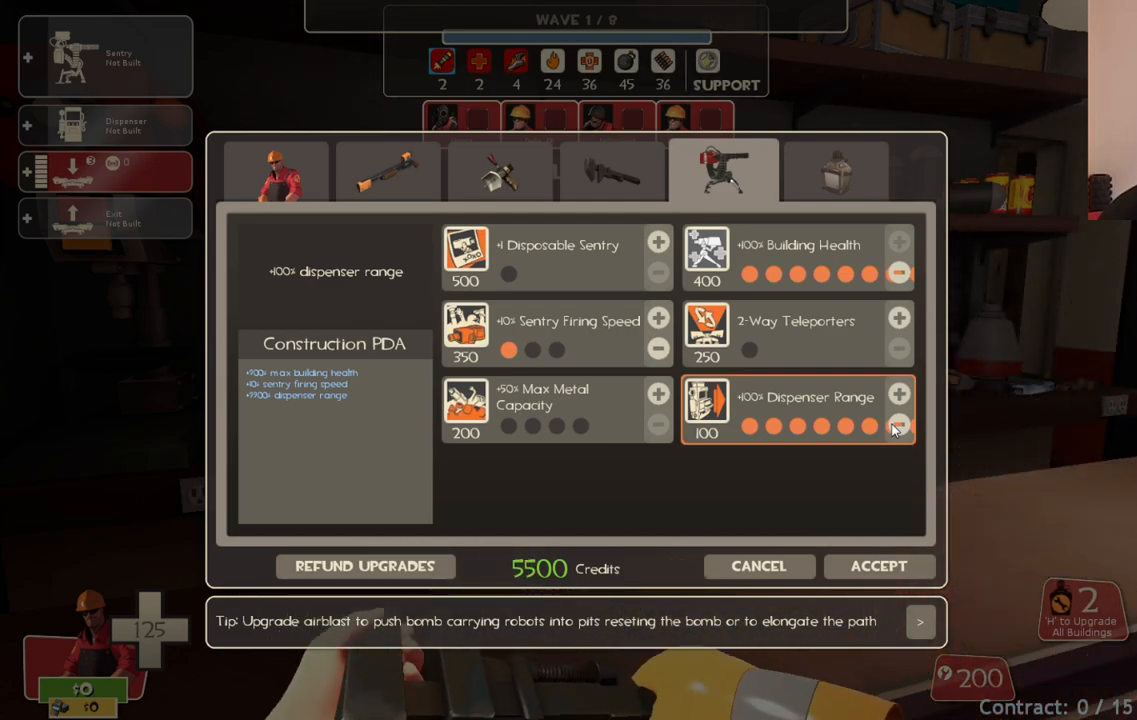
{"buttons": ["R2"], "left_stick": "center", "right_stick": "center", "events": [[83, "R2", "up"], [150, "R2", "down"], [250, "R2", "up"], [300, "R2", "down"], [383, "R2", "up"], [467, "R2", "down"]]}
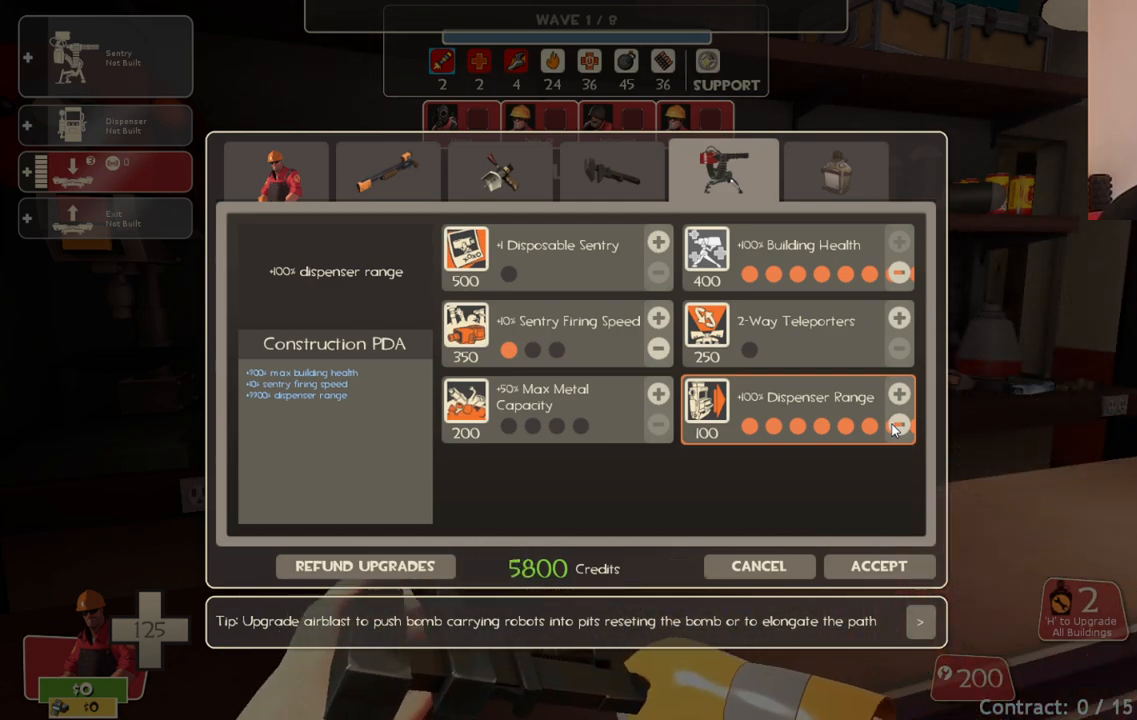
{"buttons": [], "left_stick": "center", "right_stick": "center", "events": [[50, "R2", "up"], [100, "R2", "down"], [200, "R2", "up"], [317, "right_stick", "up"], [500, "right_stick", "center"]]}
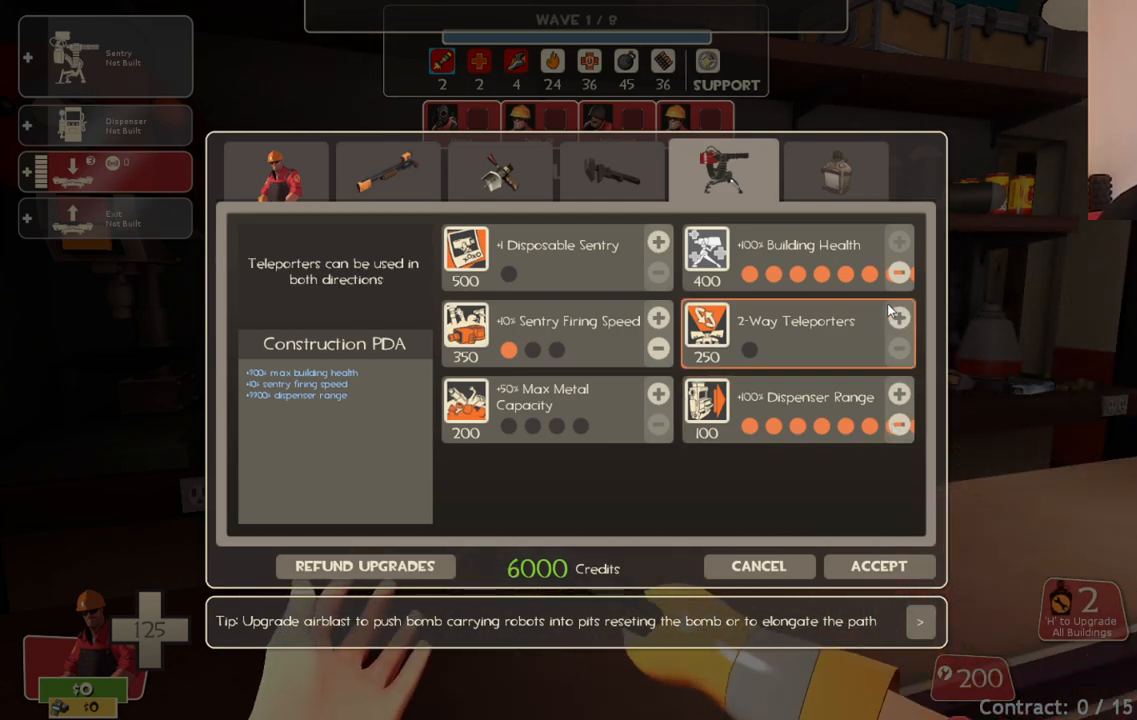
{"buttons": [], "left_stick": "center", "right_stick": "center", "events": [[133, "right_stick", "up"], [250, "right_stick", "center"], [383, "R2", "down"], [500, "R2", "up"]]}
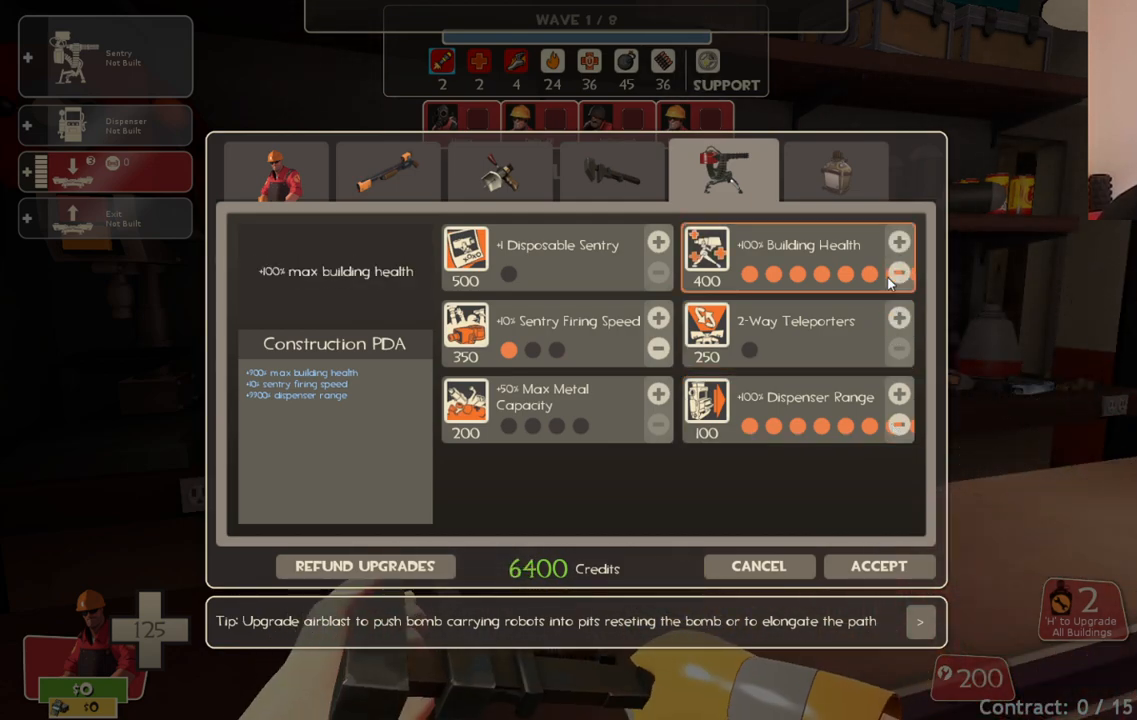
{"buttons": [], "left_stick": "center", "right_stick": "center", "events": [[50, "R2", "down"], [150, "R2", "up"], [217, "R2", "down"], [317, "R2", "up"], [383, "R2", "down"], [500, "R2", "up"]]}
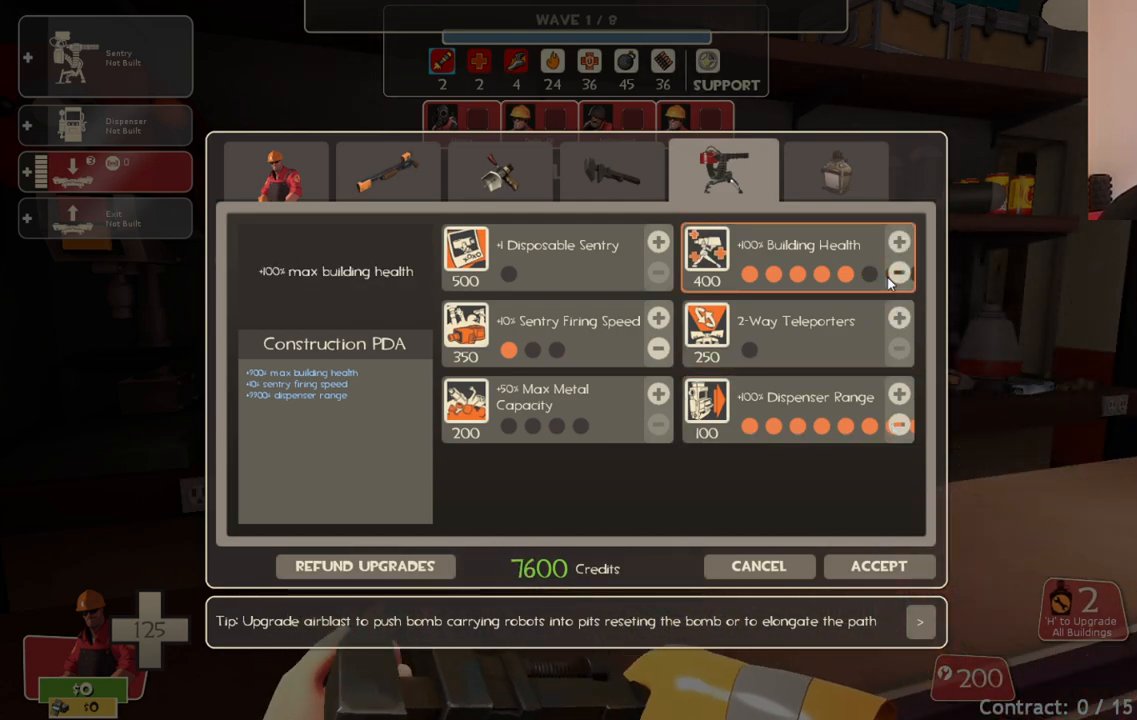
{"buttons": [], "left_stick": "center", "right_stick": "center", "events": [[333, "right_stick", "up"], [467, "right_stick", "center"]]}
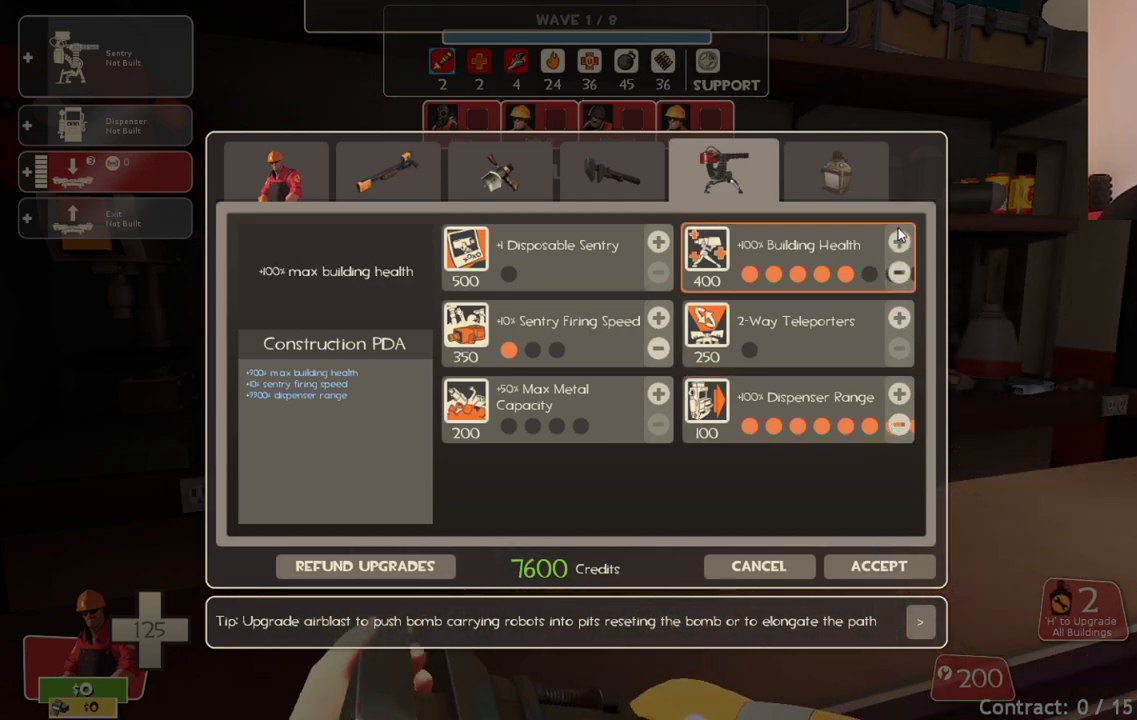
{"buttons": [], "left_stick": "center", "right_stick": "center", "events": [[167, "R2", "down"], [283, "R2", "up"]]}
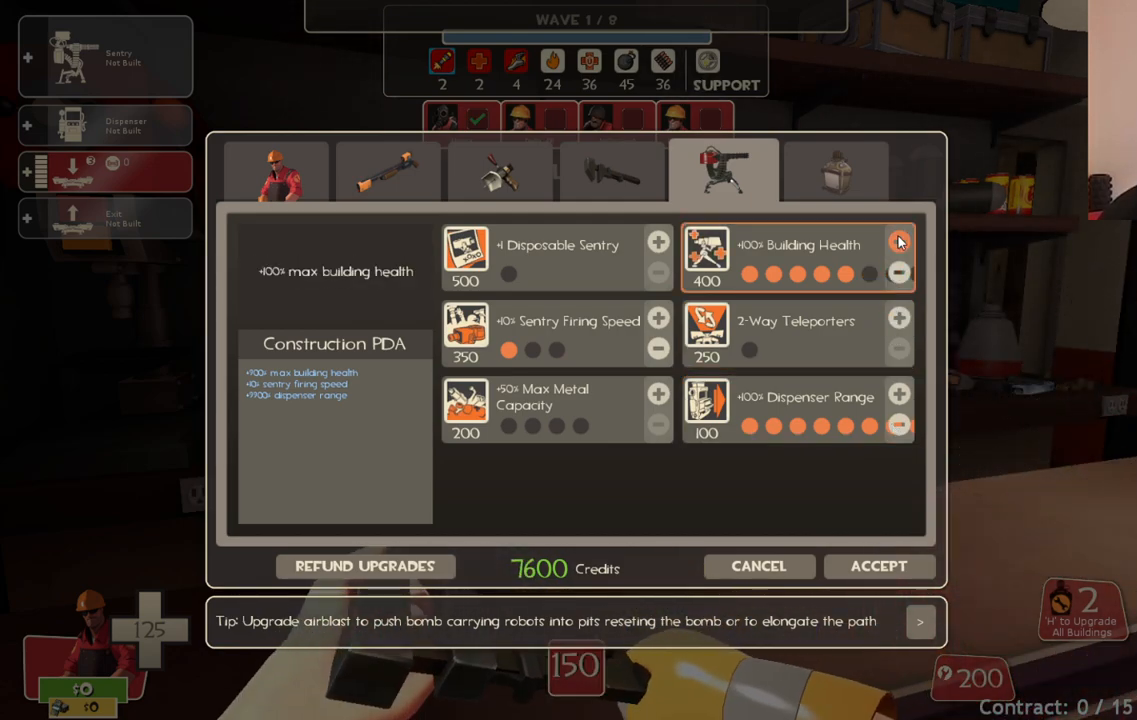
{"buttons": ["R2"], "left_stick": "center", "right_stick": "center", "events": [[17, "R2", "down"], [117, "R2", "up"], [183, "R2", "down"], [283, "R2", "up"], [333, "R2", "down"], [417, "R2", "up"], [467, "R2", "down"]]}
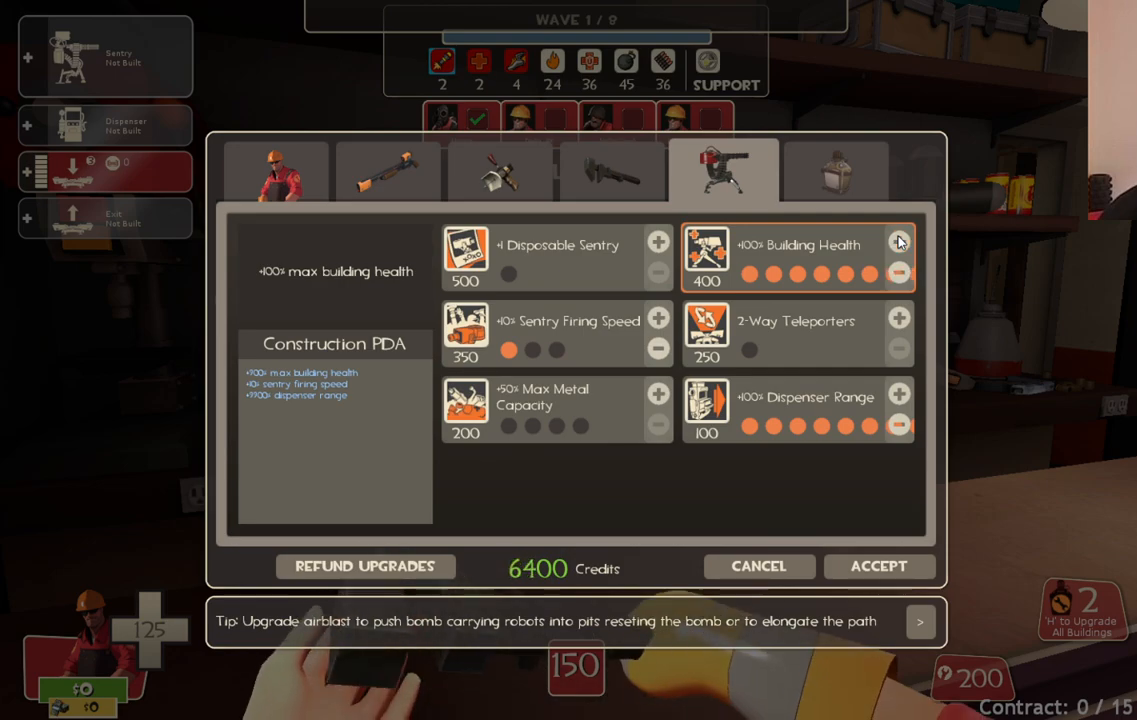
{"buttons": [], "left_stick": "center", "right_stick": "center", "events": [[83, "R2", "up"], [117, "R2", "down"], [367, "R2", "up"]]}
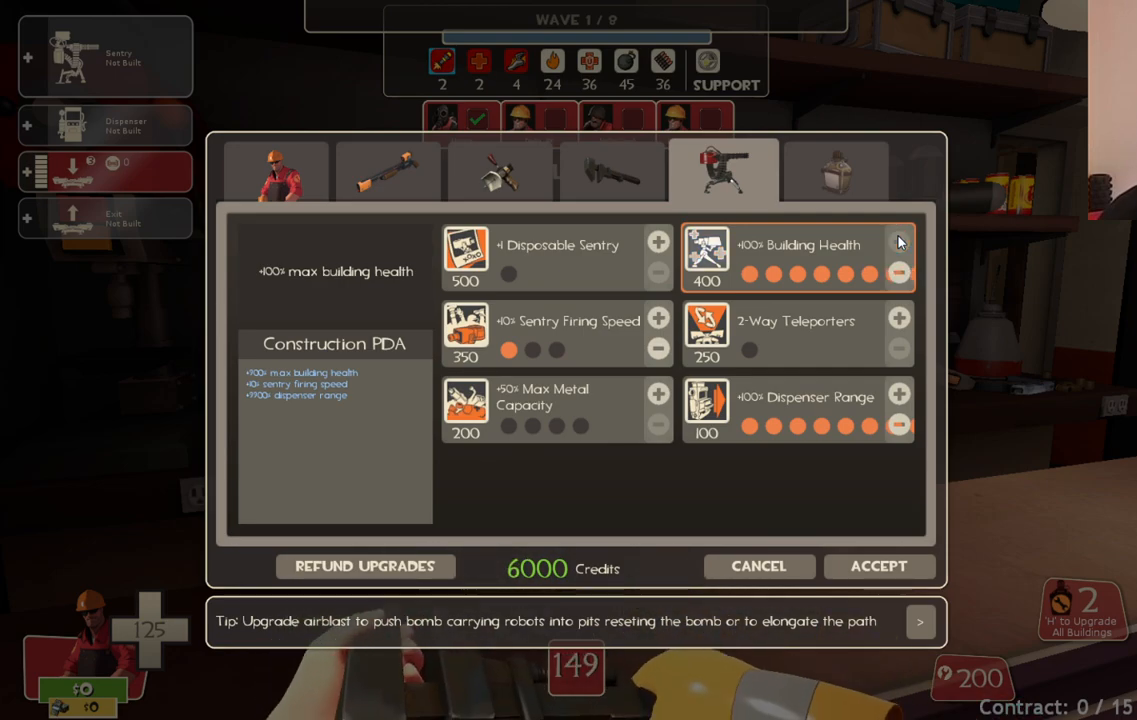
{"buttons": [], "left_stick": "center", "right_stick": "center", "events": [[83, "right_stick", "down"], [367, "right_stick", "center"]]}
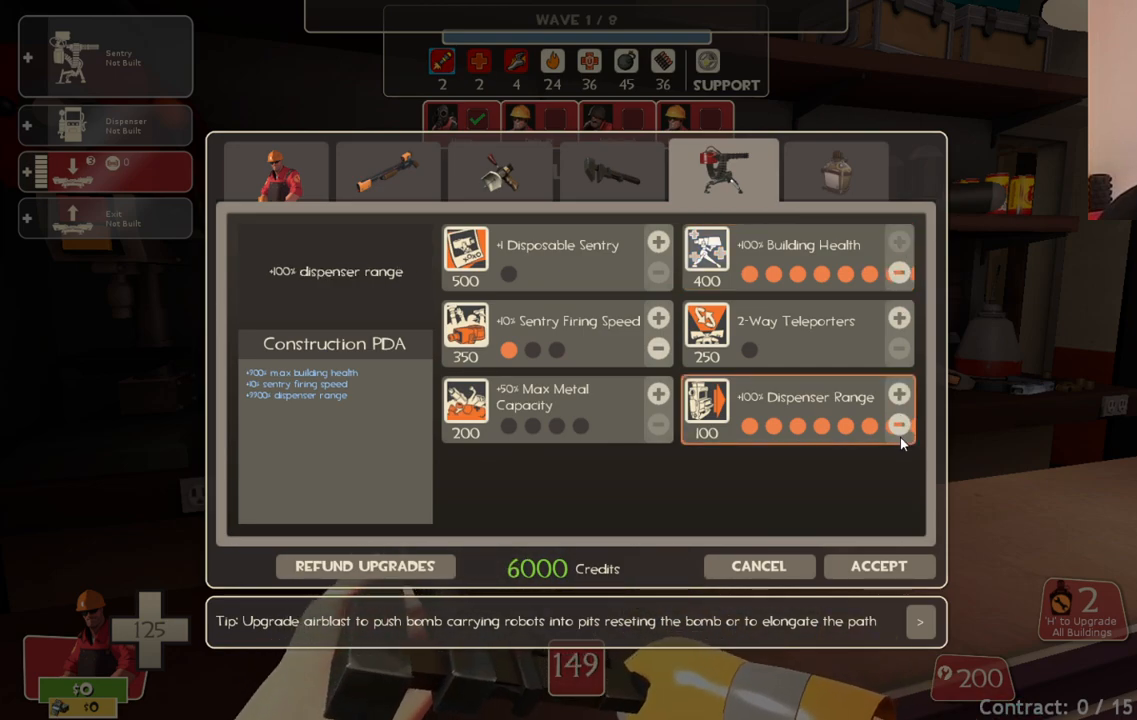
{"buttons": [], "left_stick": "center", "right_stick": "center", "events": [[83, "right_stick", "up"], [250, "right_stick", "center"]]}
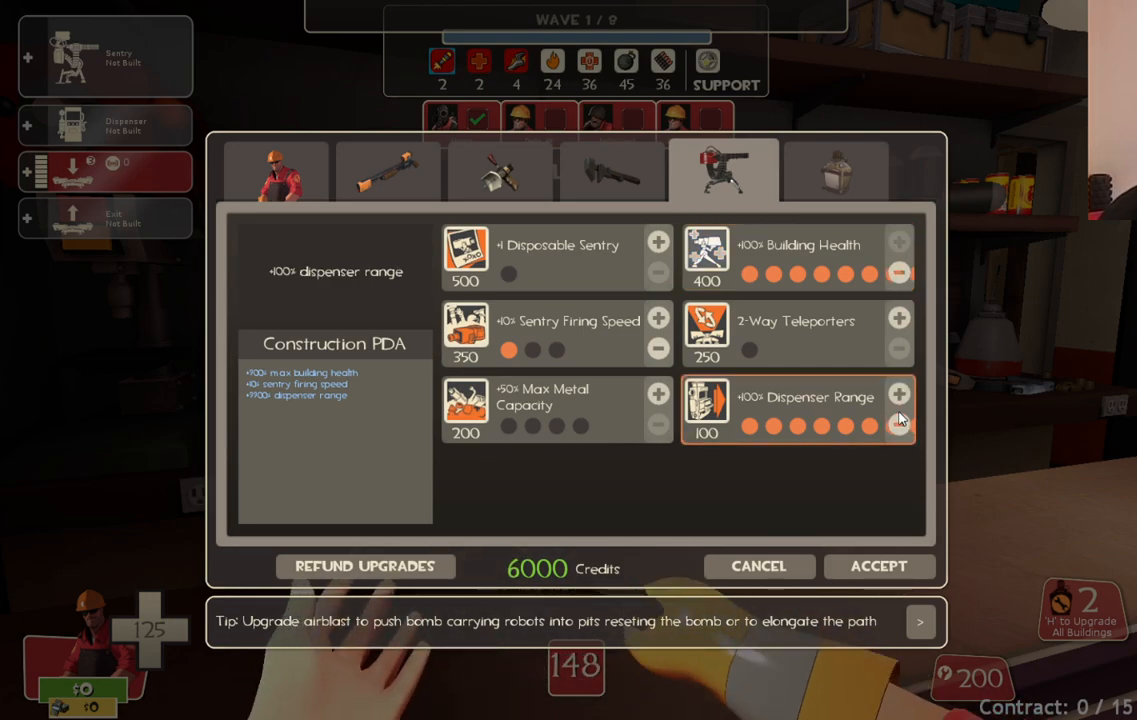
{"buttons": ["R2"], "left_stick": "center", "right_stick": "center", "events": [[17, "right_stick", "down"], [100, "right_stick", "center"], [167, "R2", "down"], [250, "R2", "up"], [317, "R2", "down"], [400, "R2", "up"], [433, "R2", "down"]]}
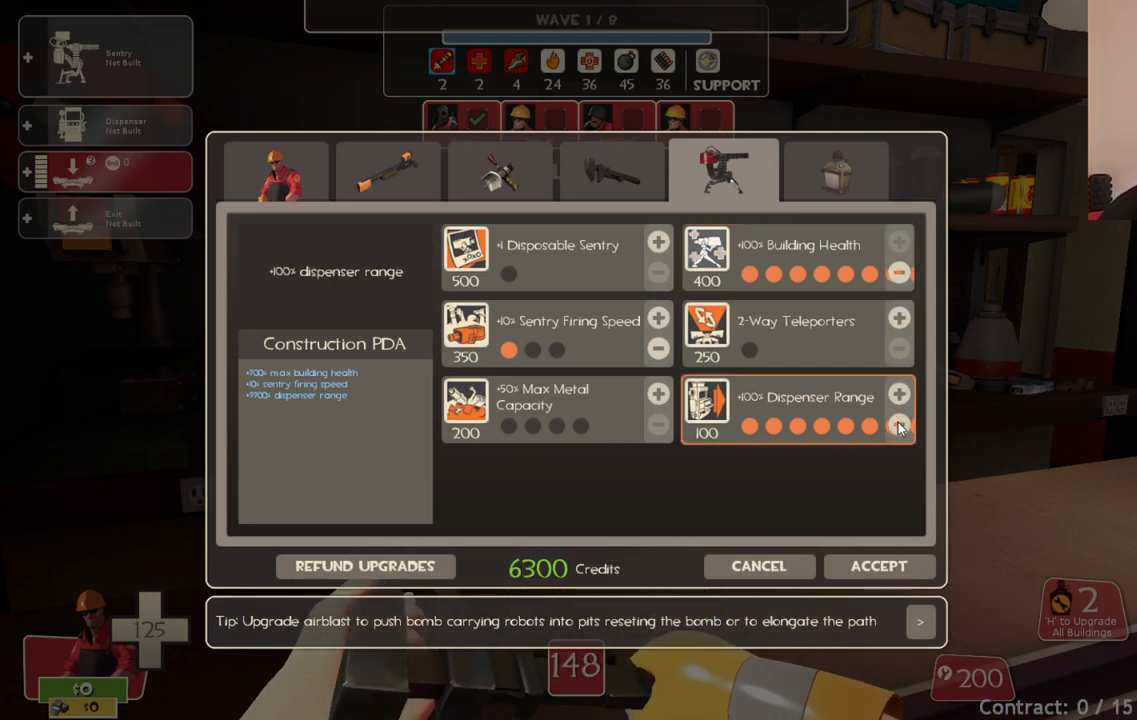
{"buttons": [], "left_stick": "center", "right_stick": "center", "events": [[33, "R2", "up"], [83, "R2", "down"], [167, "R2", "up"], [233, "R2", "down"], [333, "R2", "up"], [383, "R2", "down"], [467, "R2", "up"]]}
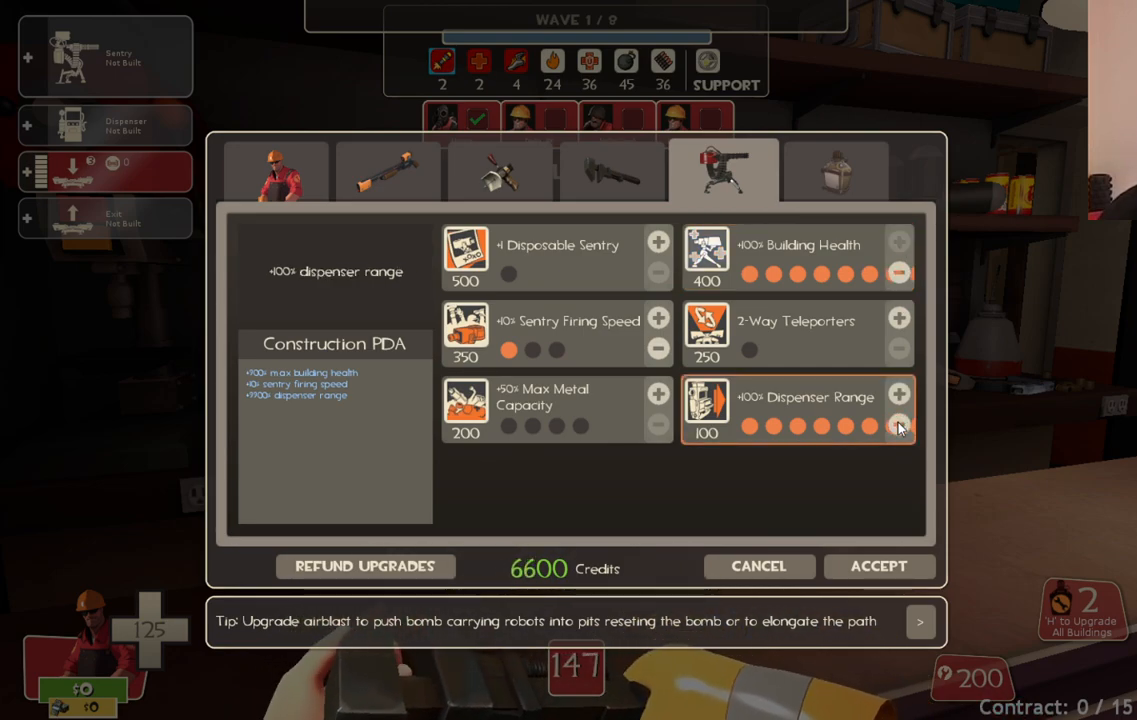
{"buttons": ["R2"], "left_stick": "center", "right_stick": "center", "events": [[33, "R2", "down"], [117, "R2", "up"], [167, "R2", "down"], [267, "R2", "up"], [317, "R2", "down"], [400, "R2", "up"], [467, "R2", "down"]]}
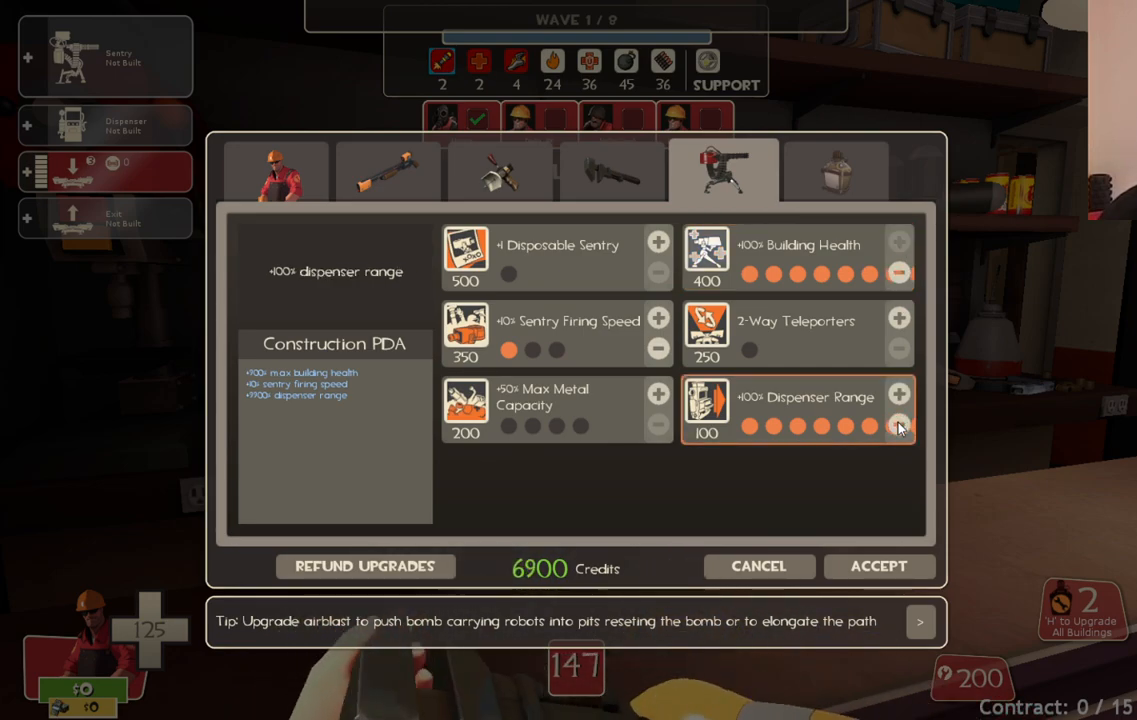
{"buttons": [], "left_stick": "center", "right_stick": "center", "events": [[50, "R2", "up"], [117, "R2", "down"], [200, "R2", "up"], [250, "R2", "down"], [350, "R2", "up"], [400, "R2", "down"], [467, "R2", "up"]]}
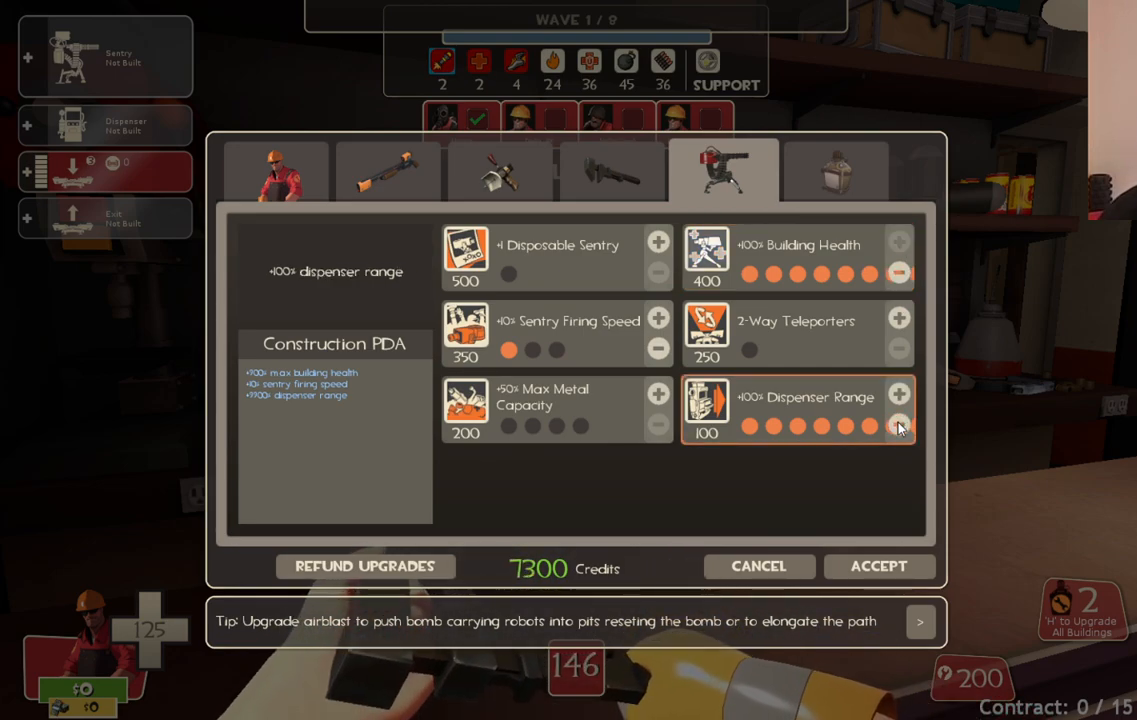
{"buttons": ["R2"], "left_stick": "center", "right_stick": "center", "events": [[50, "R2", "down"], [117, "R2", "up"], [183, "R2", "down"], [267, "R2", "up"], [333, "R2", "down"], [400, "R2", "up"], [467, "R2", "down"]]}
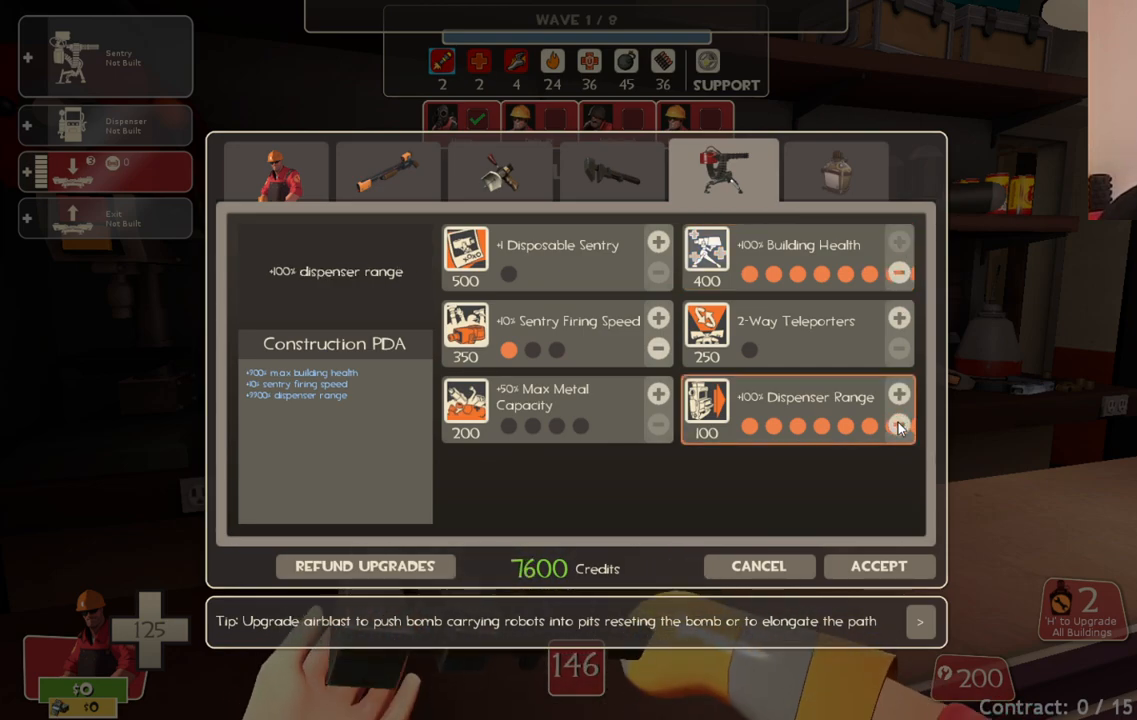
{"buttons": [], "left_stick": "center", "right_stick": "center", "events": [[50, "R2", "up"], [117, "R2", "down"], [200, "R2", "up"], [267, "R2", "down"], [350, "R2", "up"], [417, "R2", "down"], [483, "R2", "up"]]}
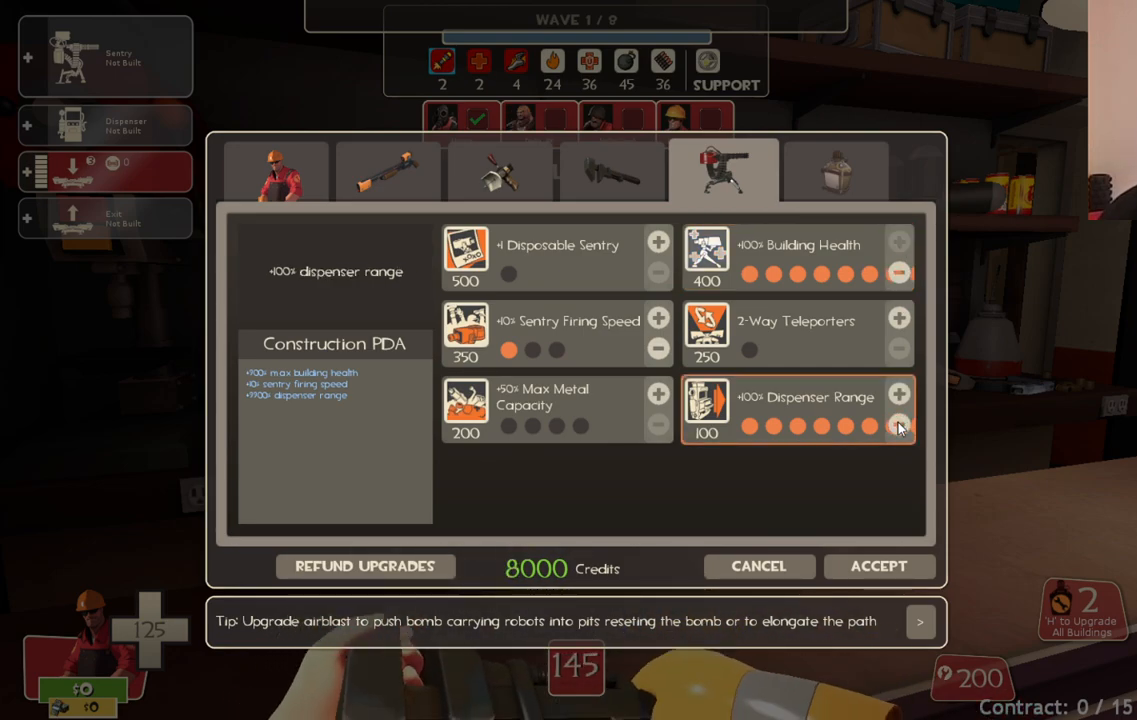
{"buttons": ["R2"], "left_stick": "center", "right_stick": "center", "events": [[67, "R2", "down"], [133, "R2", "up"], [217, "R2", "down"], [283, "R2", "up"], [367, "R2", "down"], [417, "R2", "up"], [500, "R2", "down"]]}
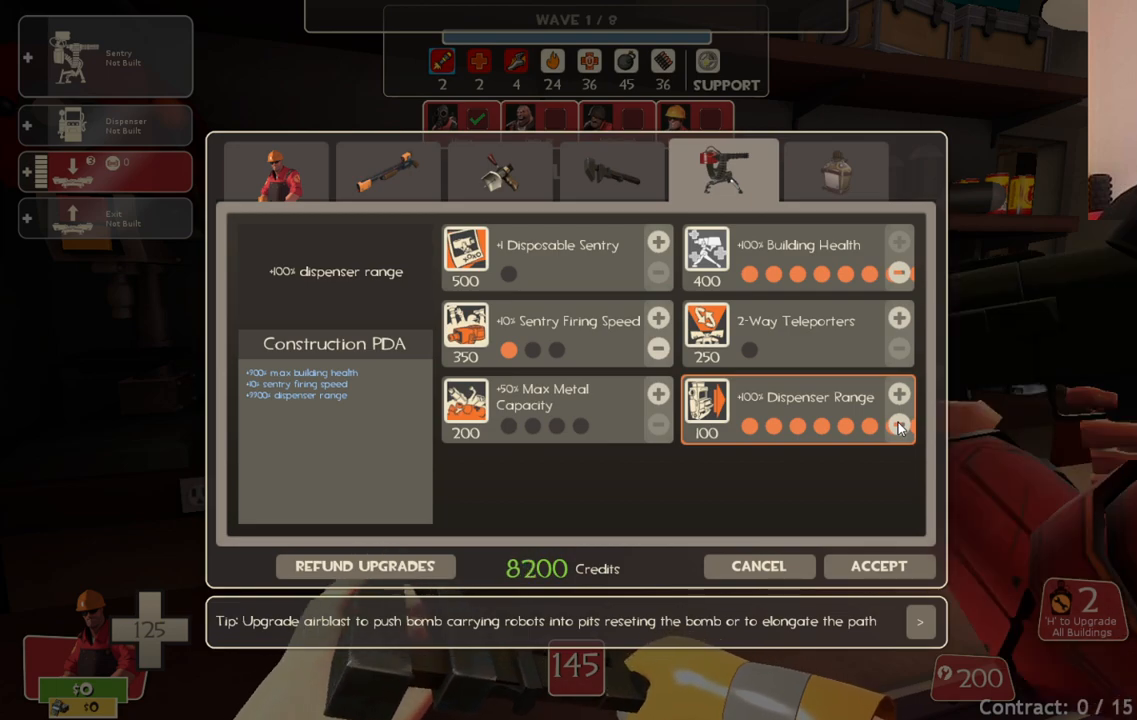
{"buttons": [], "left_stick": "center", "right_stick": "center", "events": [[67, "R2", "up"], [133, "R2", "down"], [217, "R2", "up"], [283, "R2", "down"], [350, "R2", "up"], [433, "R2", "down"], [500, "R2", "up"]]}
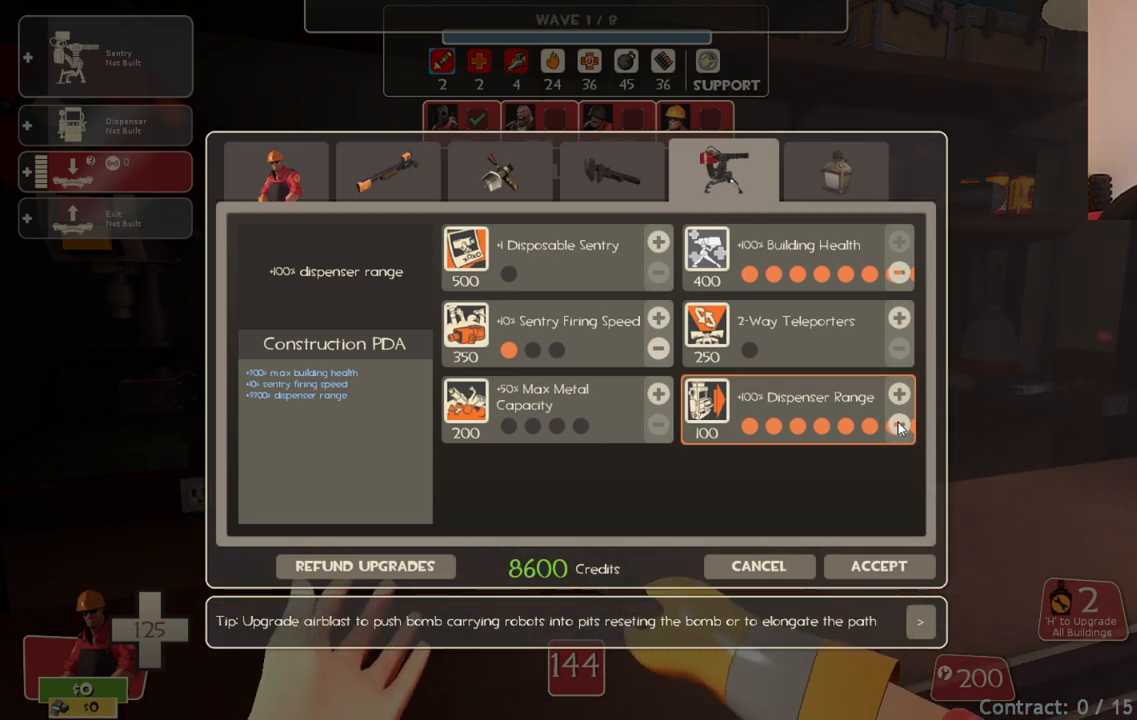
{"buttons": [], "left_stick": "center", "right_stick": "center", "events": [[83, "R2", "down"], [150, "R2", "up"], [233, "R2", "down"], [317, "R2", "up"], [383, "R2", "down"], [467, "R2", "up"]]}
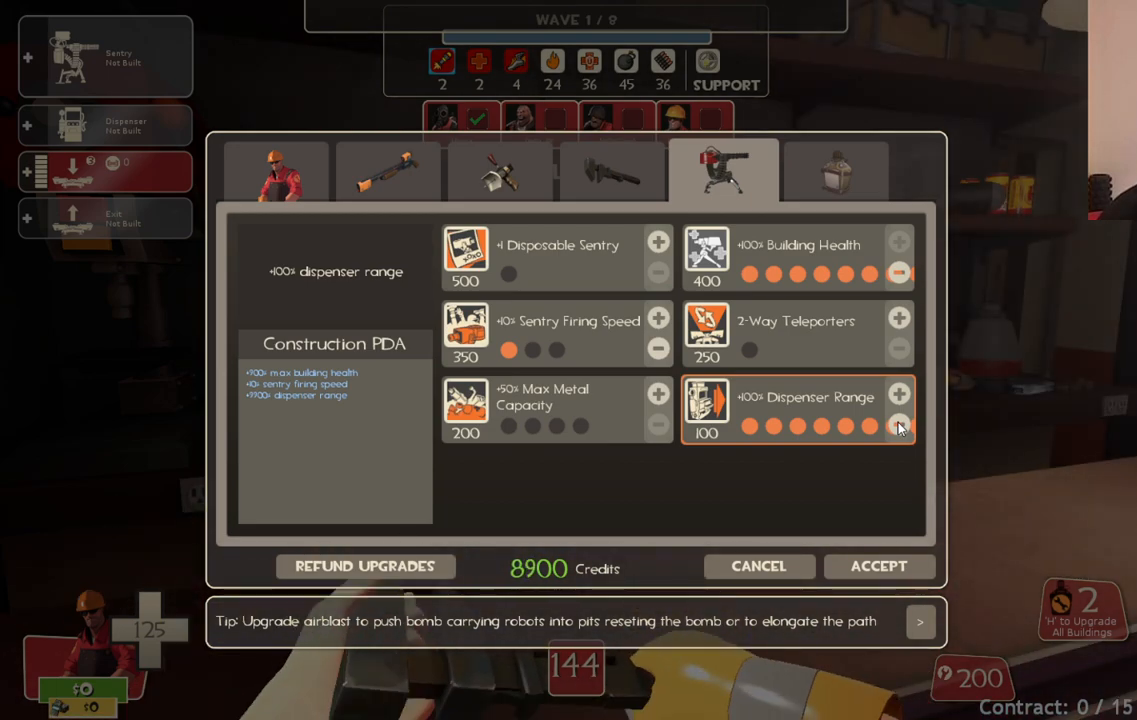
{"buttons": ["R2"], "left_stick": "center", "right_stick": "center", "events": [[17, "R2", "down"], [267, "R2", "up"], [300, "R2", "down"], [400, "R2", "up"], [467, "R2", "down"]]}
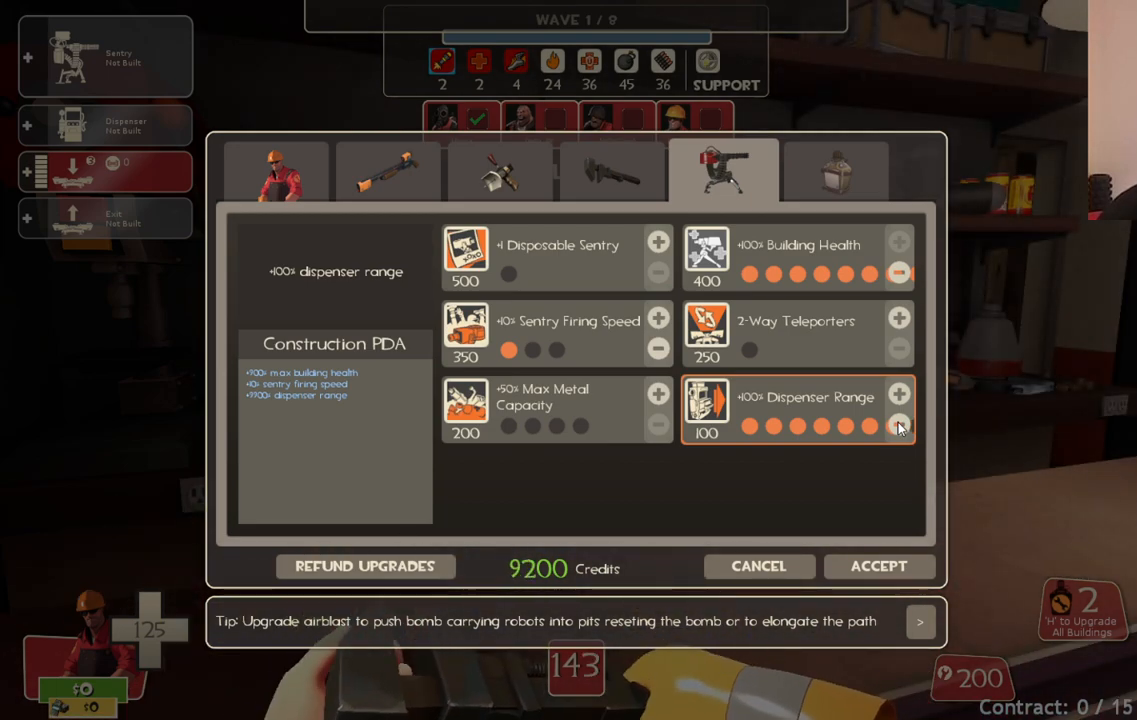
{"buttons": [], "left_stick": "center", "right_stick": "center", "events": [[50, "R2", "up"], [117, "R2", "down"], [200, "R2", "up"], [267, "R2", "down"], [367, "R2", "up"], [417, "R2", "down"], [500, "R2", "up"]]}
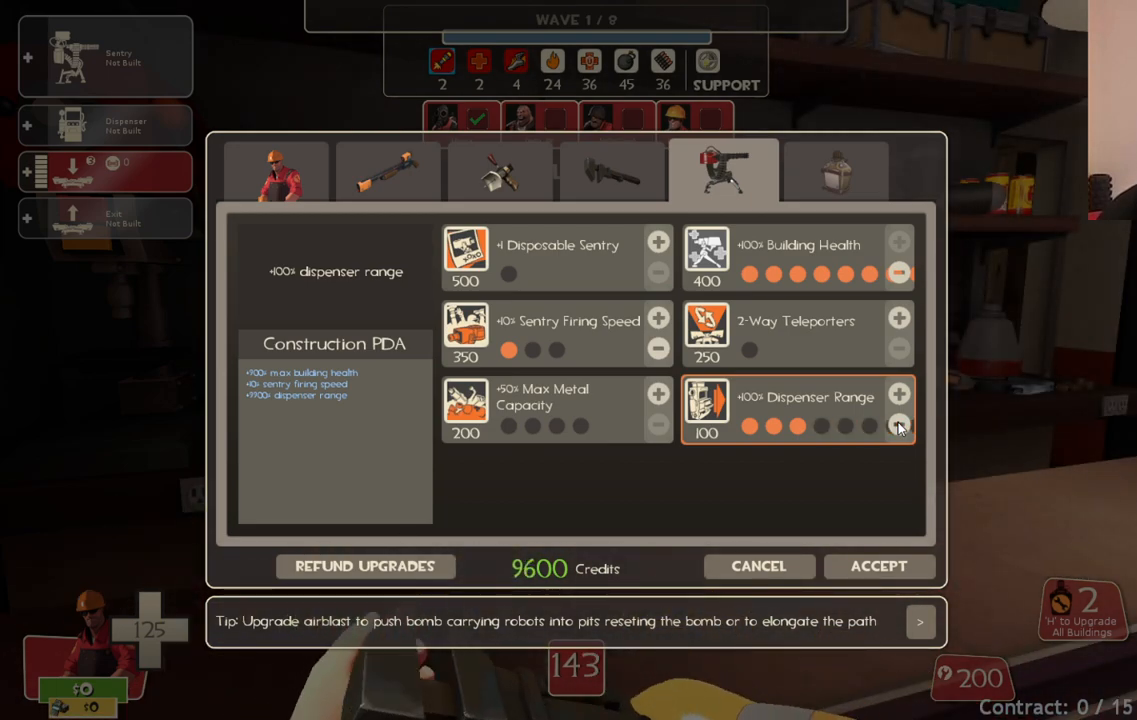
{"buttons": [], "left_stick": "center", "right_stick": "center", "events": [[67, "R2", "down"], [133, "R2", "up"], [200, "R2", "down"], [300, "R2", "up"], [350, "R2", "down"], [433, "R2", "up"]]}